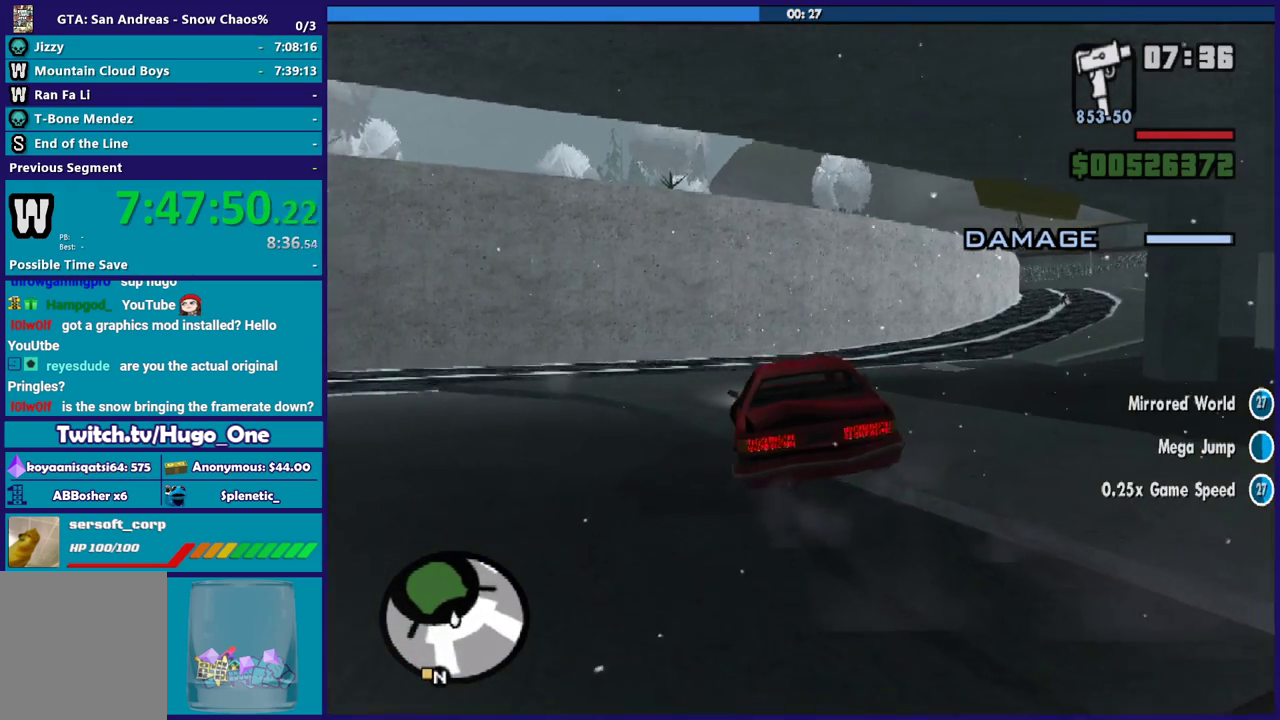
Gameplay with a controller (Xbox layout); each line is a JSON object with the inputs held at the frame after it. "events" lists button and stick changes between this image and that frame as [ms after this image, input, new state], when the widget could be followed in between.
{"buttons": ["R2"], "left_stick": "down-right", "right_stick": "center", "events": [[66, "R2", "up"], [133, "R2", "down"]]}
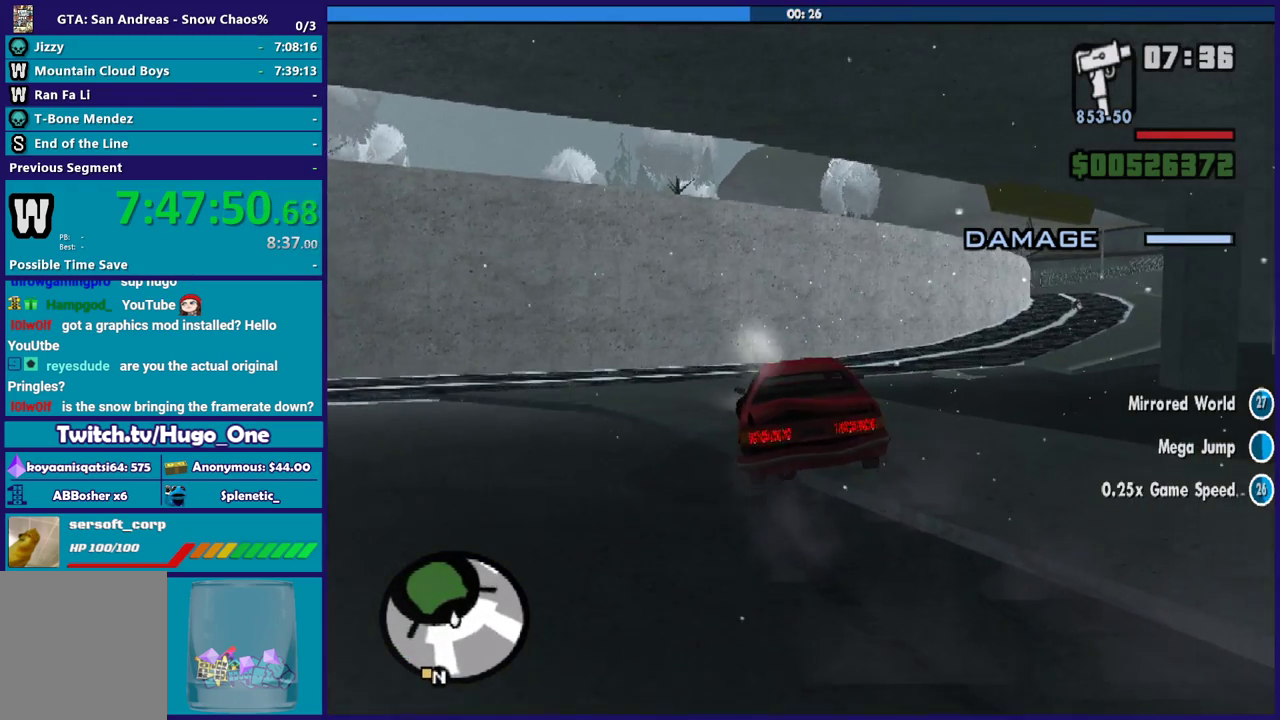
{"buttons": ["R2"], "left_stick": "down-right", "right_stick": "center", "events": []}
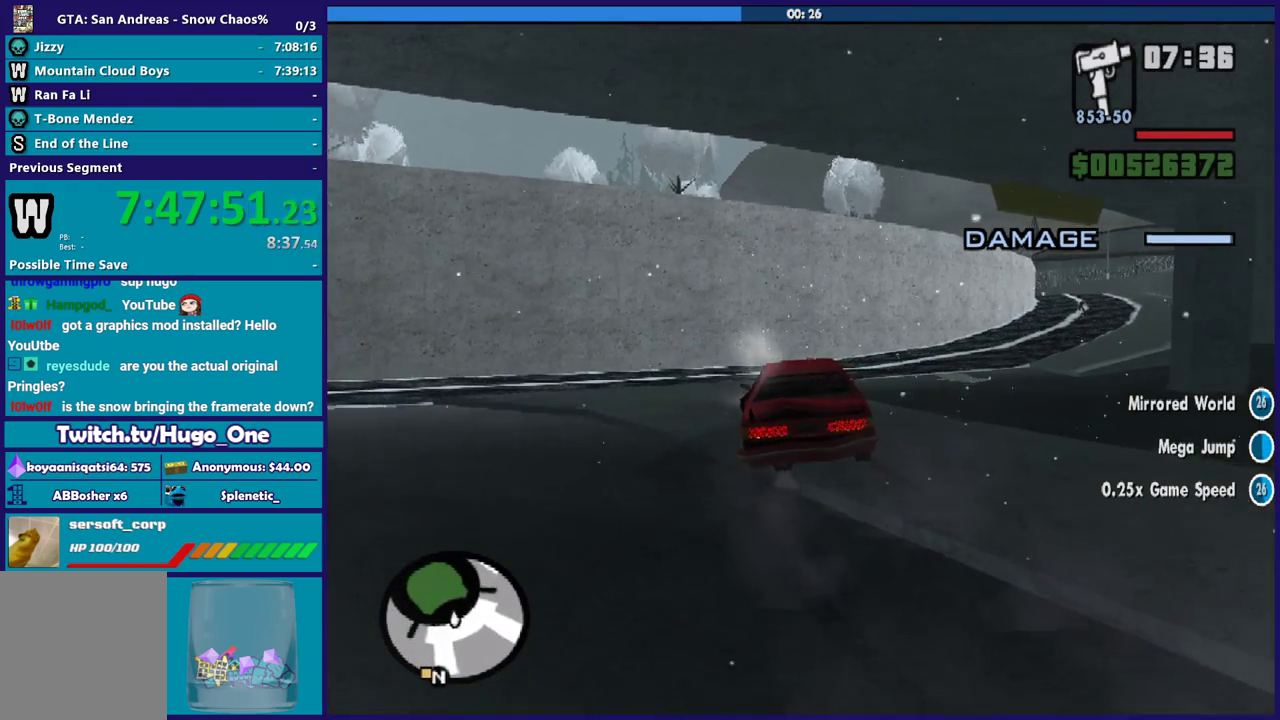
{"buttons": ["R2"], "left_stick": "down-right", "right_stick": "center", "events": [[300, "left_stick", "center"], [367, "left_stick", "down-right"]]}
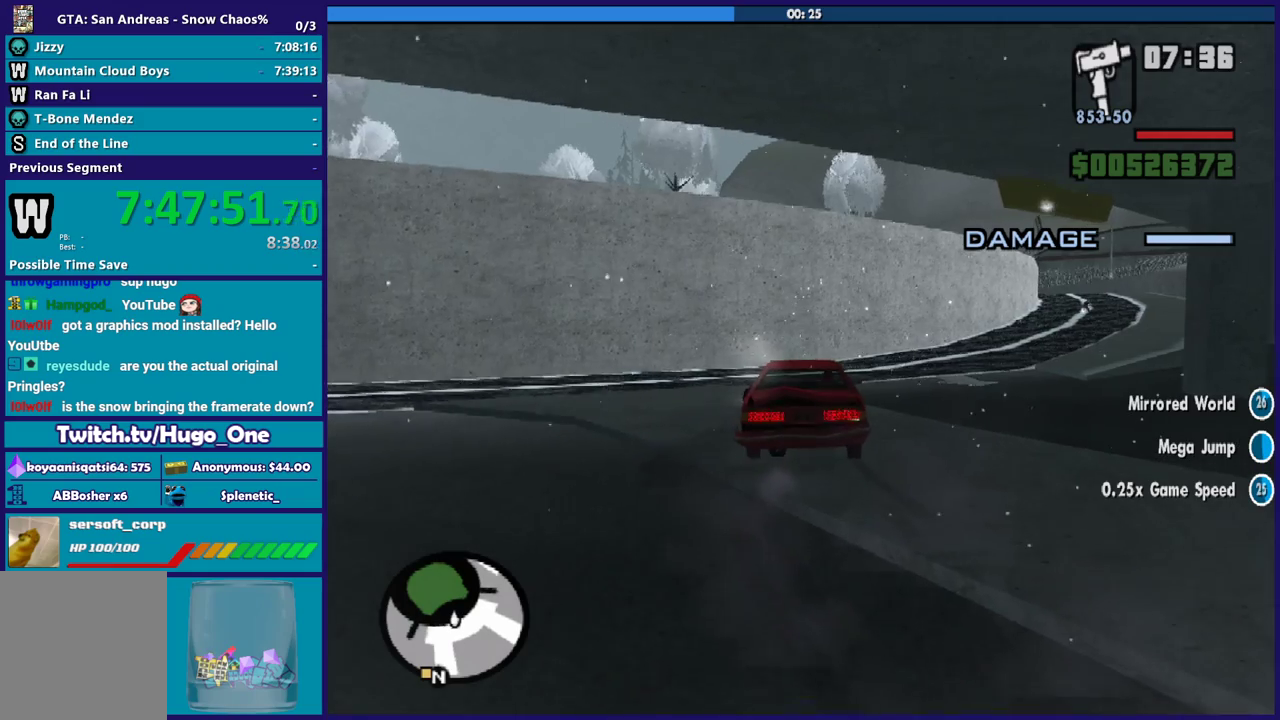
{"buttons": ["R2"], "left_stick": "down-right", "right_stick": "center", "events": []}
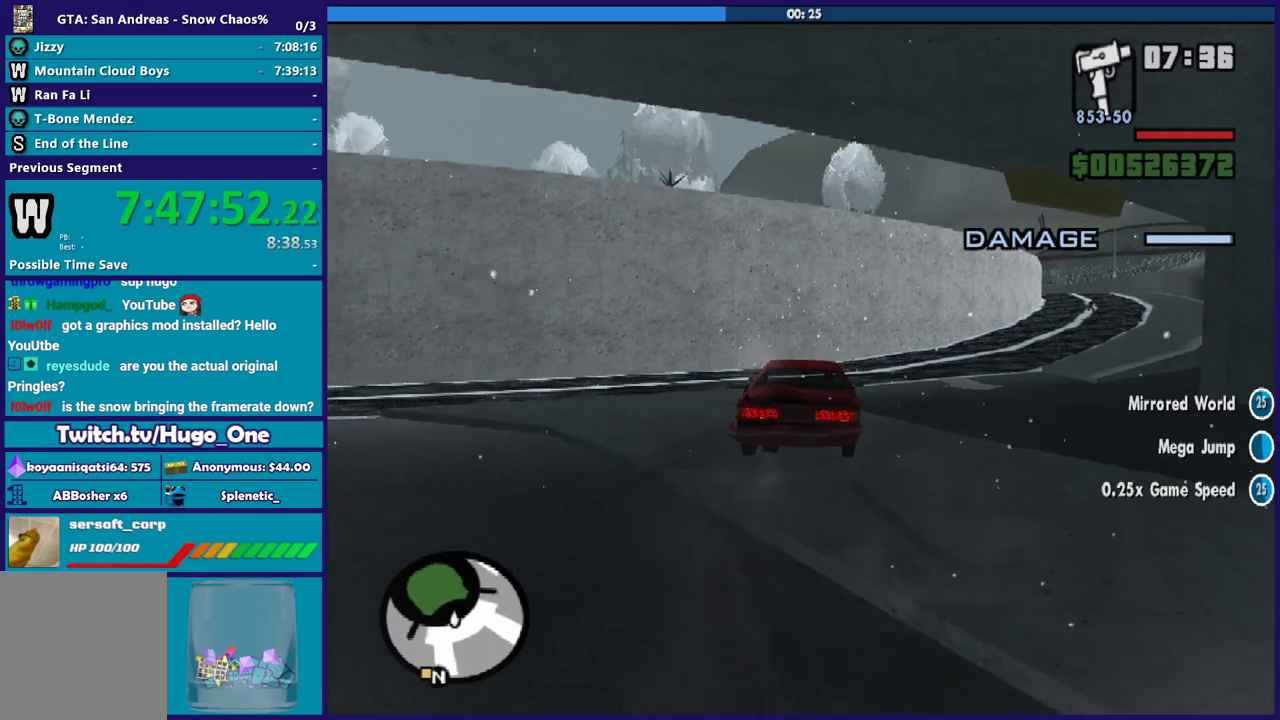
{"buttons": ["R2"], "left_stick": "down-right", "right_stick": "center", "events": []}
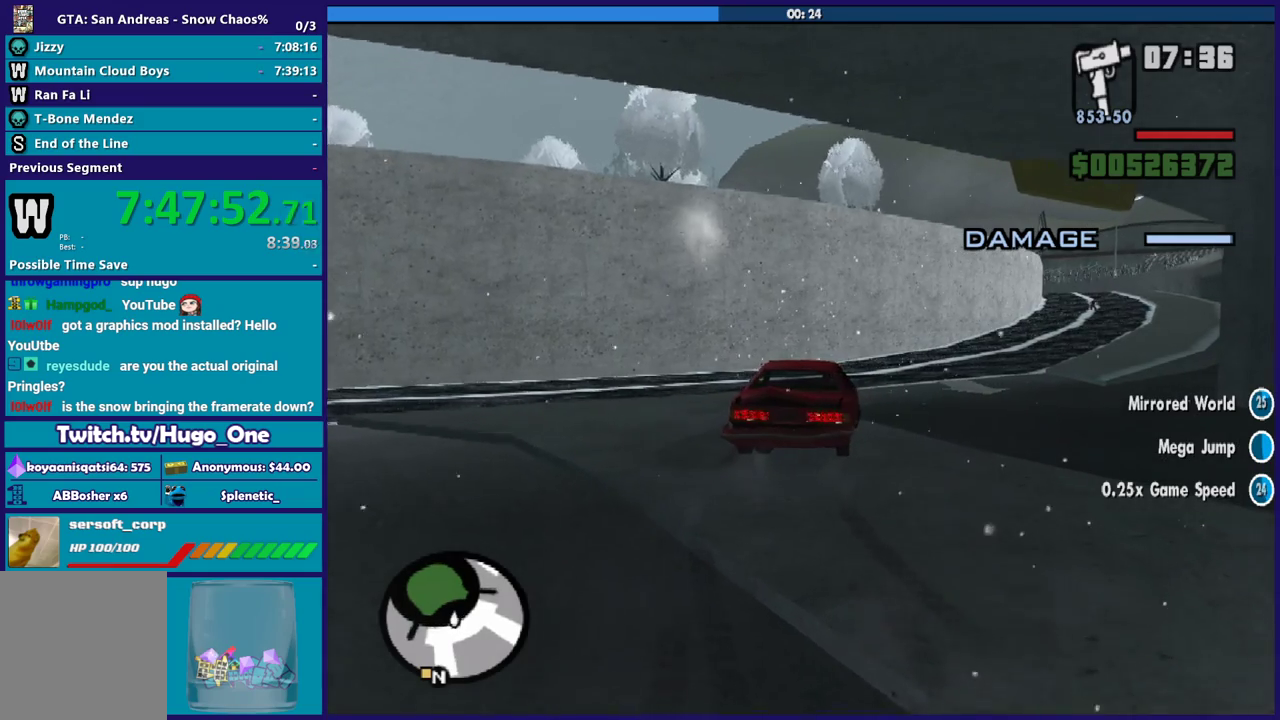
{"buttons": ["R2"], "left_stick": "right", "right_stick": "center", "events": [[167, "left_stick", "right"]]}
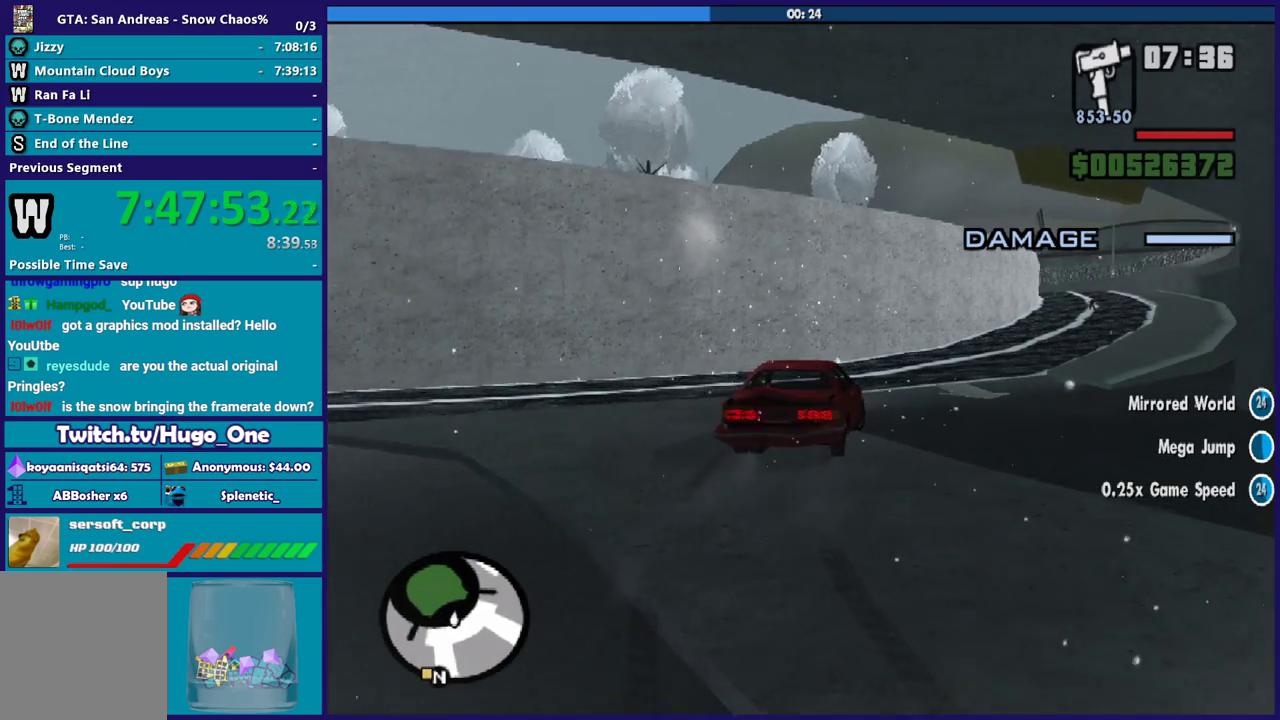
{"buttons": ["R2"], "left_stick": "down-right", "right_stick": "center", "events": [[333, "left_stick", "center"], [400, "left_stick", "down-right"]]}
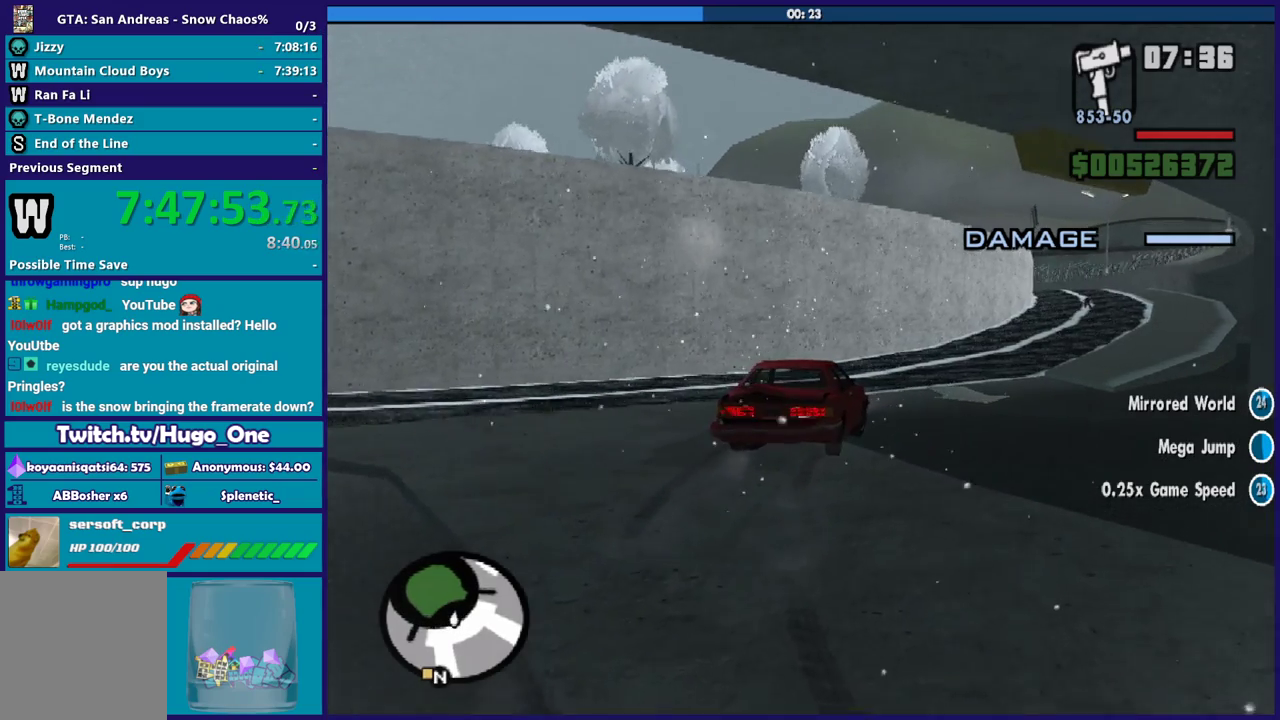
{"buttons": ["R2"], "left_stick": "center", "right_stick": "center", "events": [[100, "left_stick", "center"], [234, "left_stick", "down-right"], [434, "left_stick", "center"]]}
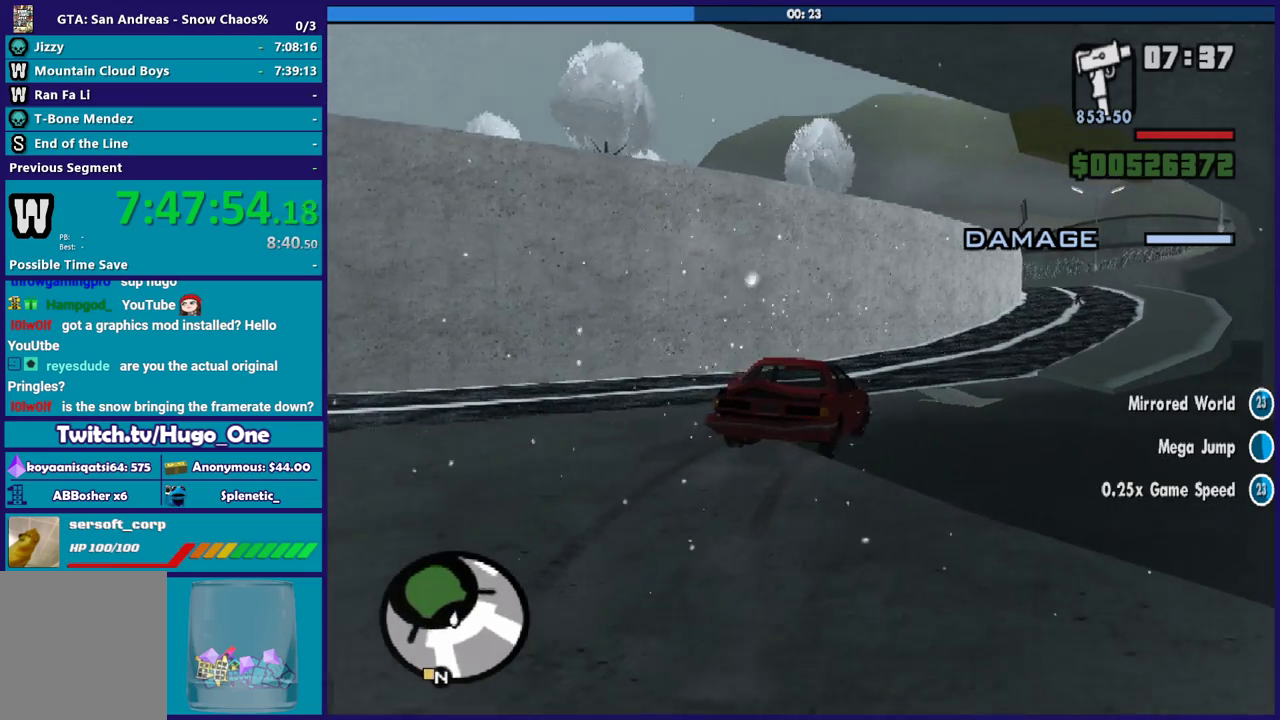
{"buttons": ["R2"], "left_stick": "up-left", "right_stick": "center", "events": [[66, "left_stick", "down-right"], [233, "left_stick", "center"], [367, "left_stick", "up-left"]]}
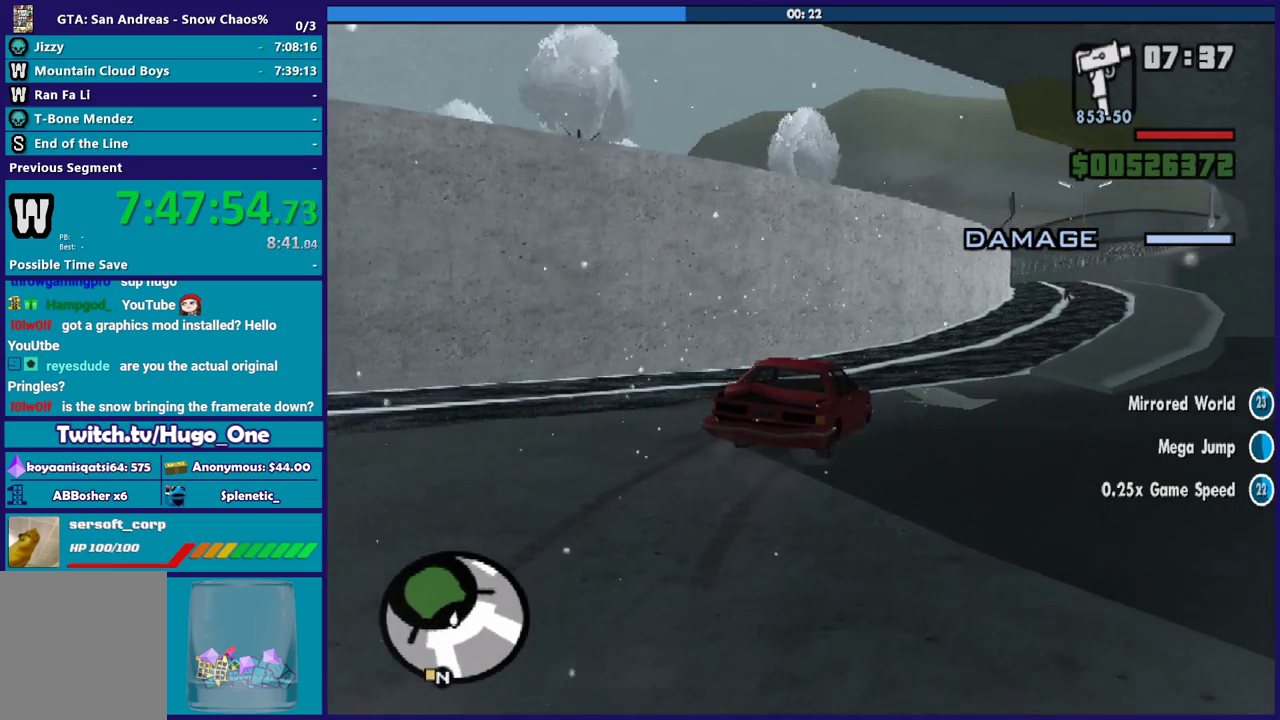
{"buttons": ["R2"], "left_stick": "center", "right_stick": "center", "events": [[67, "left_stick", "down-right"], [334, "left_stick", "center"]]}
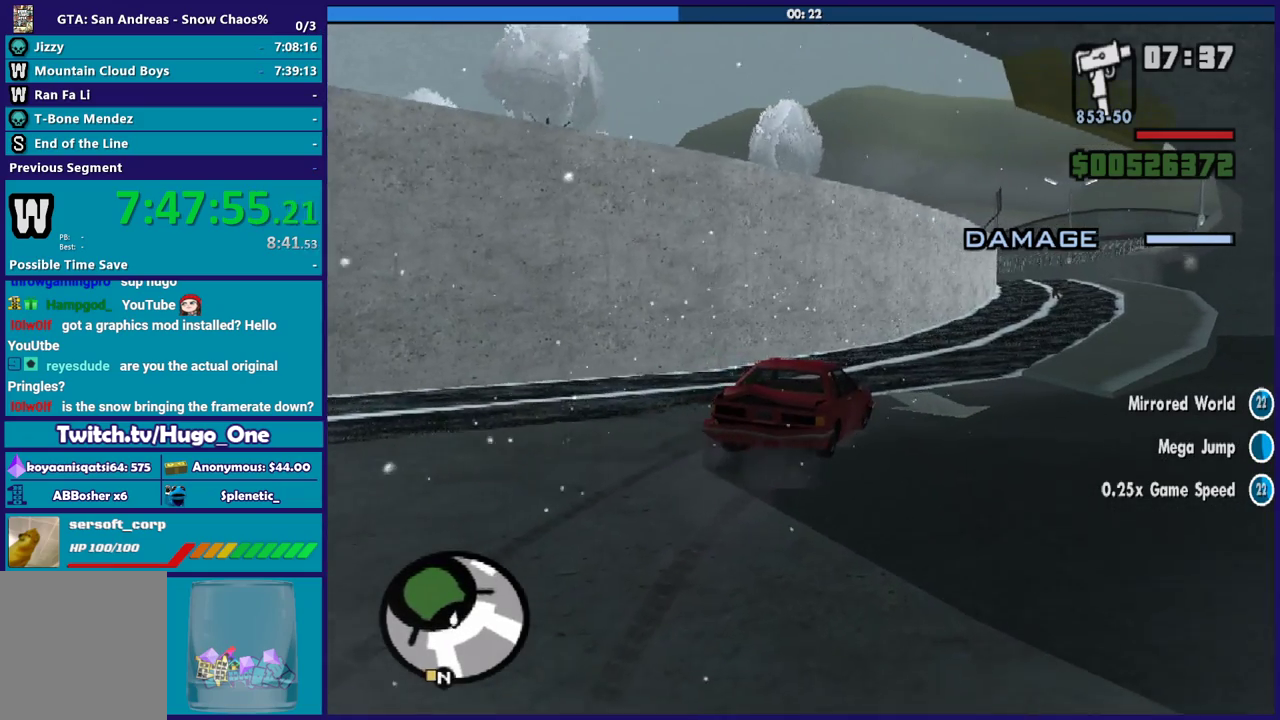
{"buttons": ["R2"], "left_stick": "up-left", "right_stick": "center", "events": [[66, "left_stick", "down-right"], [200, "left_stick", "center"], [467, "left_stick", "up-left"]]}
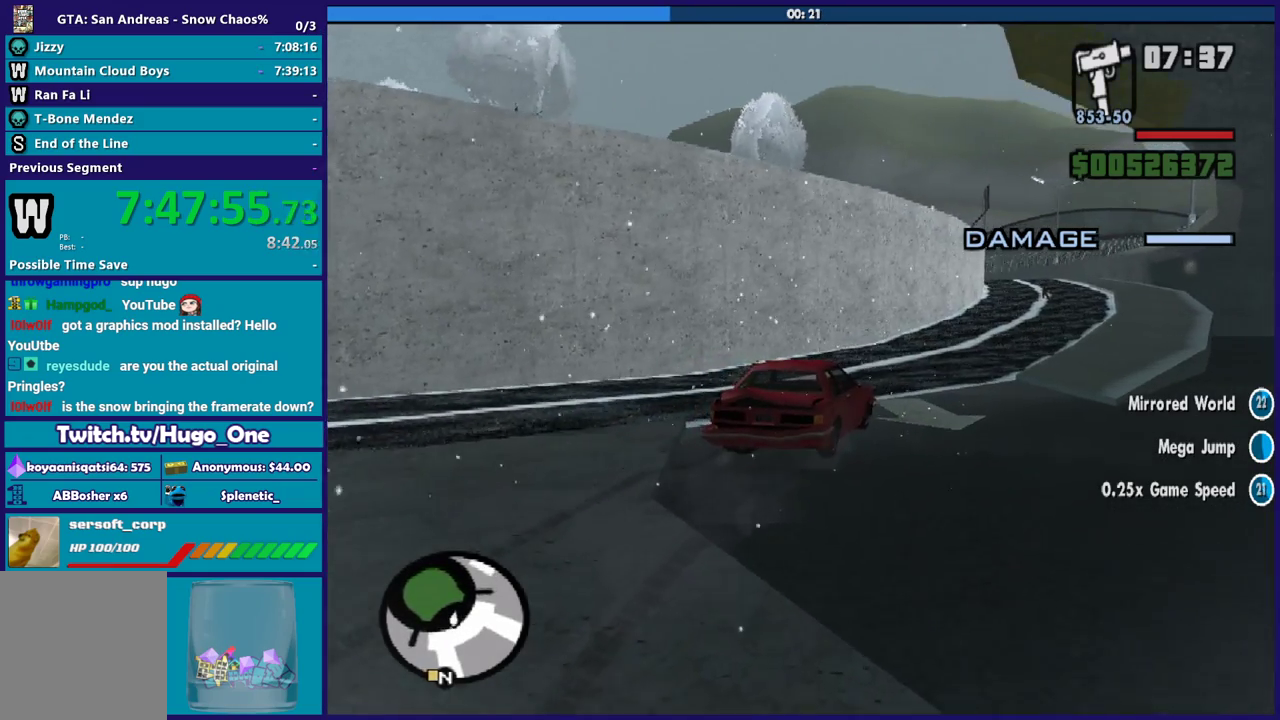
{"buttons": ["R2"], "left_stick": "center", "right_stick": "center", "events": [[134, "left_stick", "down-right"], [300, "left_stick", "center"]]}
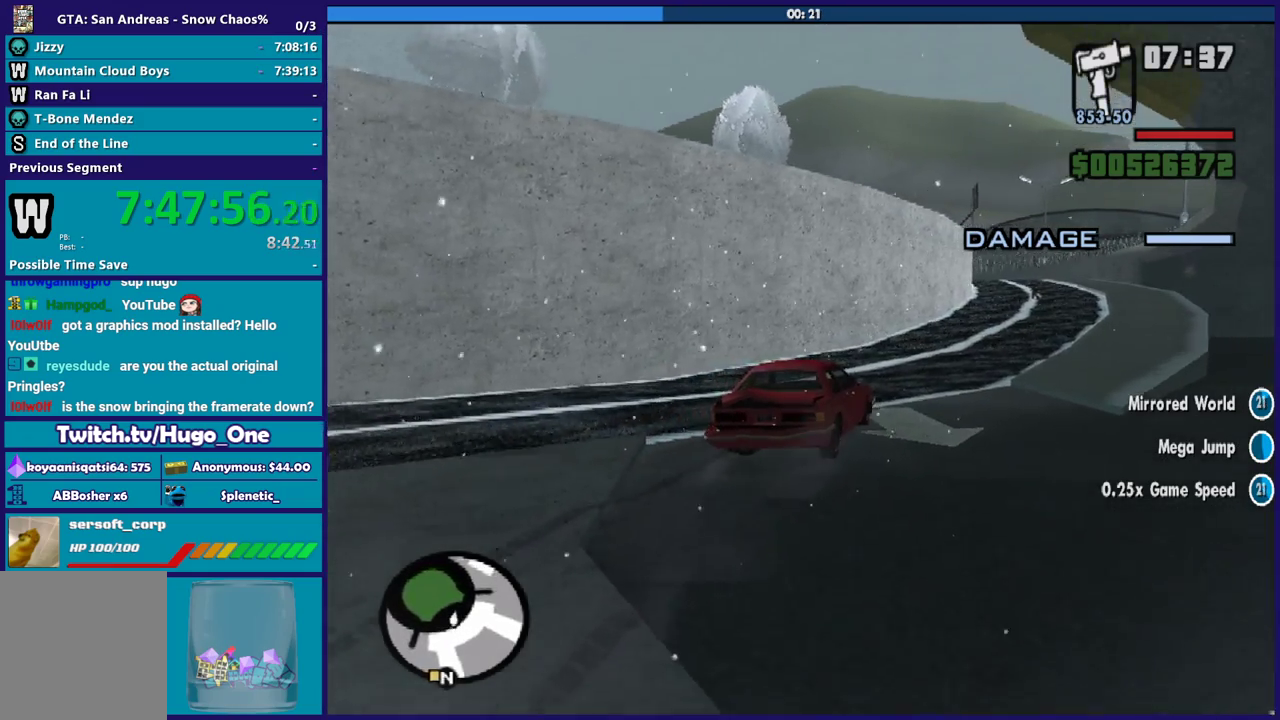
{"buttons": ["R2"], "left_stick": "down-right", "right_stick": "center", "events": [[66, "left_stick", "down-right"]]}
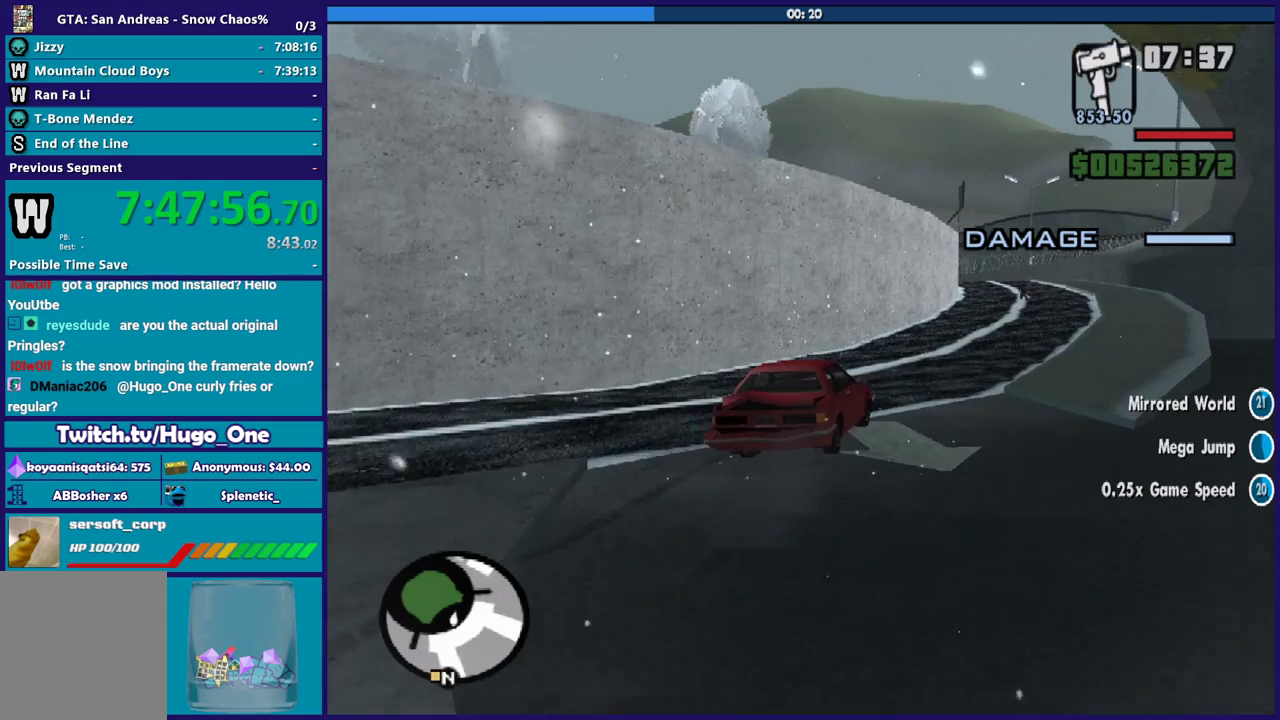
{"buttons": ["R2"], "left_stick": "down-right", "right_stick": "center", "events": [[167, "left_stick", "center"], [267, "left_stick", "down-right"]]}